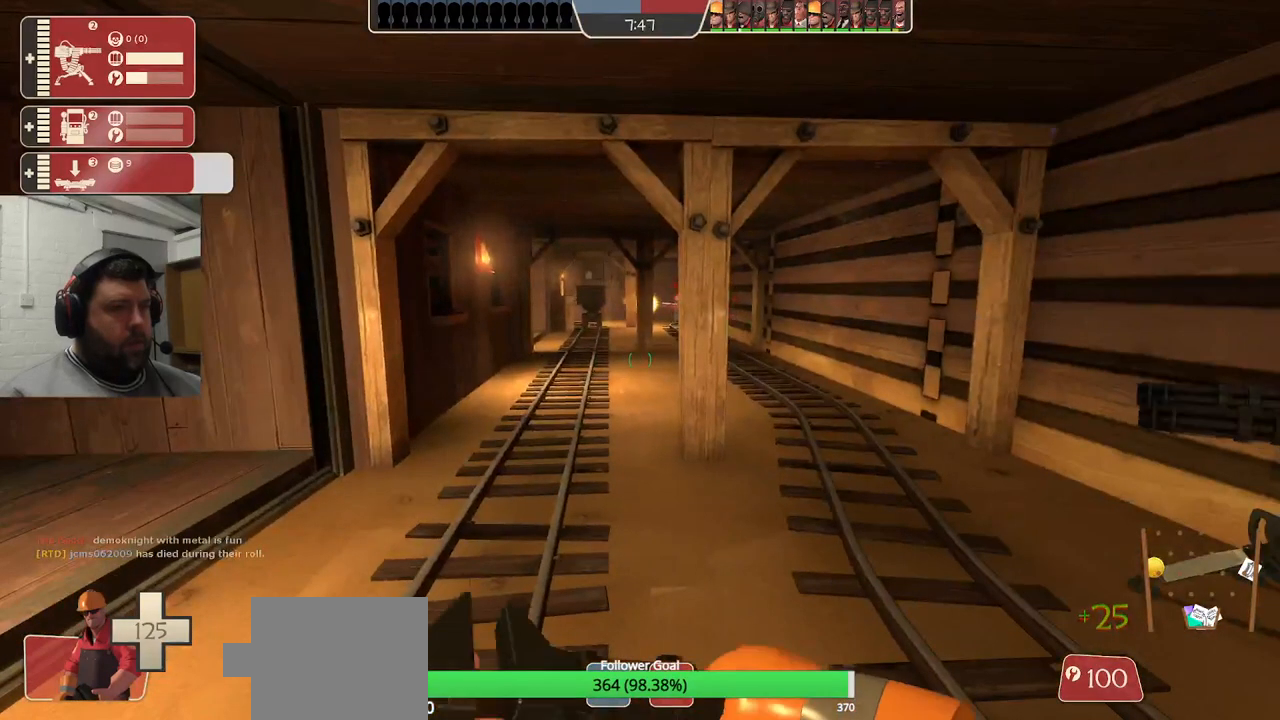
Gameplay with a controller (PlayStation layout); each line is a JSON object with the inputs held at the frame after it. "events" lists button and stick changes between this image and that frame as [ms after this image, input, new state], when the widget could be followed in between.
{"buttons": [], "left_stick": "center", "right_stick": "center", "events": [[267, "right_stick", "left"], [467, "right_stick", "center"]]}
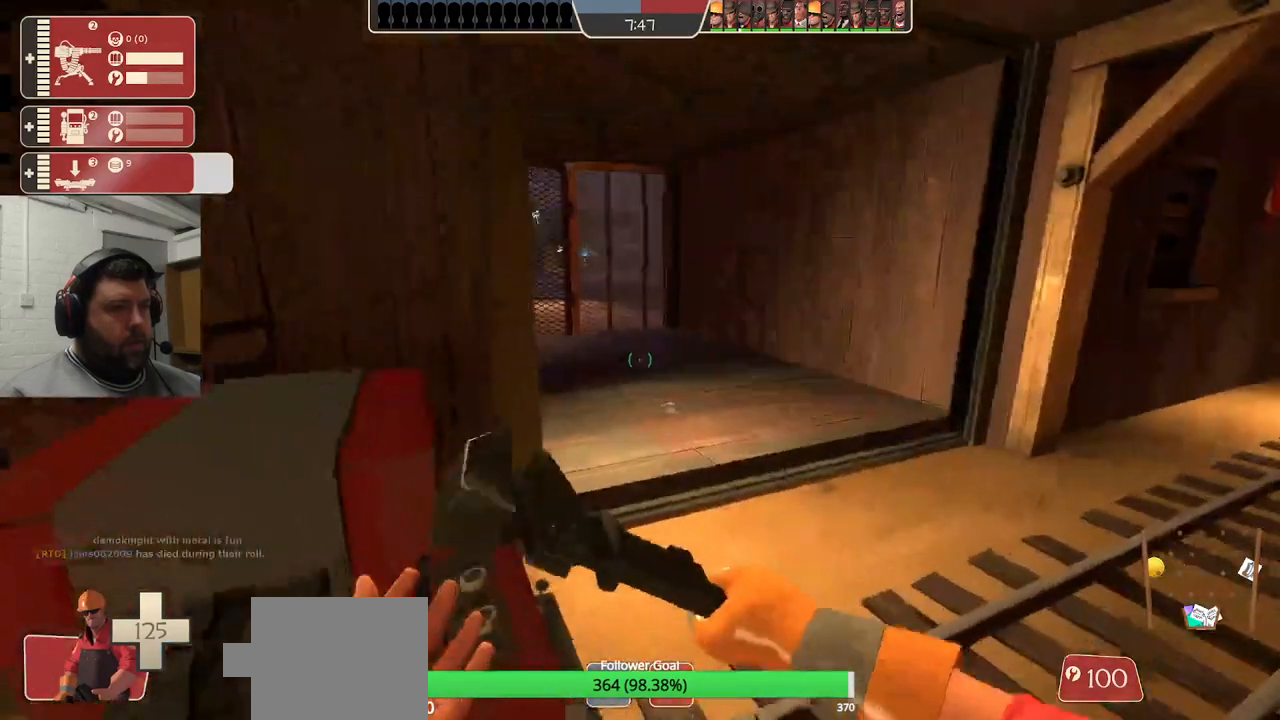
{"buttons": [], "left_stick": "right", "right_stick": "right", "events": [[283, "right_stick", "right"], [400, "left_stick", "right"]]}
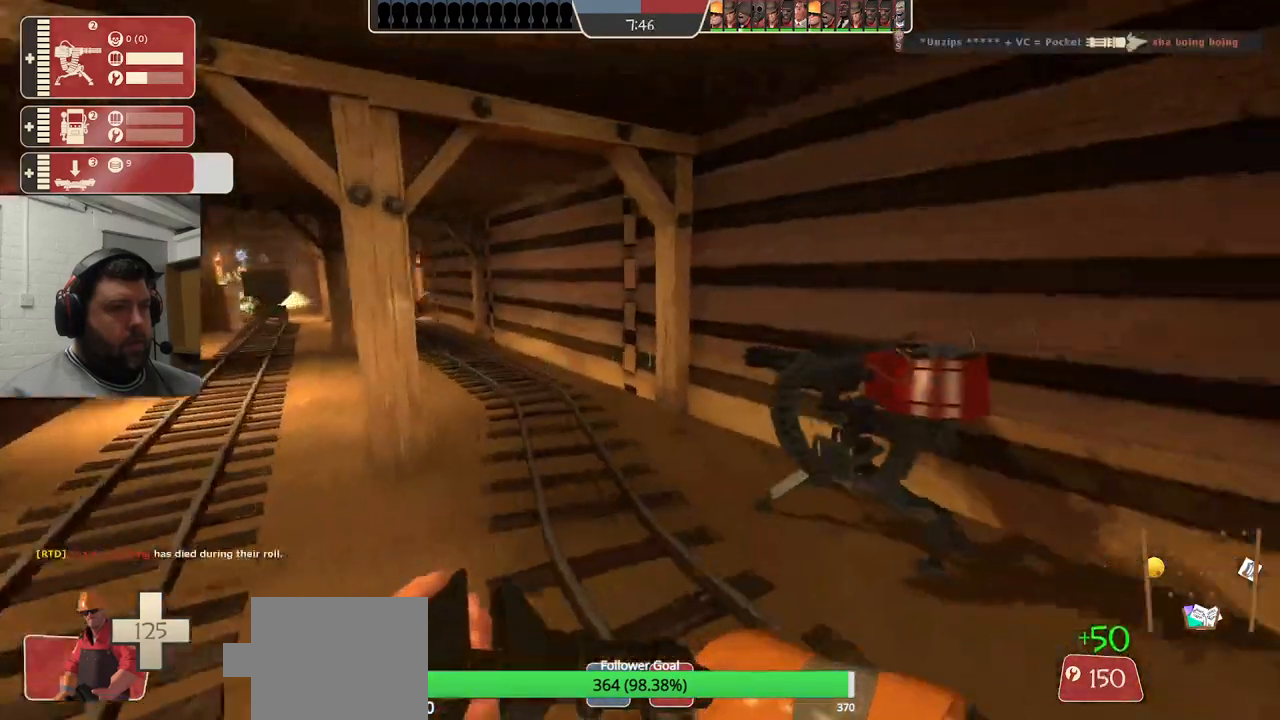
{"buttons": ["R2"], "left_stick": "center", "right_stick": "center", "events": [[83, "right_stick", "center"], [100, "left_stick", "up-right"], [233, "R2", "down"], [317, "right_stick", "left"], [350, "left_stick", "center"], [500, "right_stick", "center"]]}
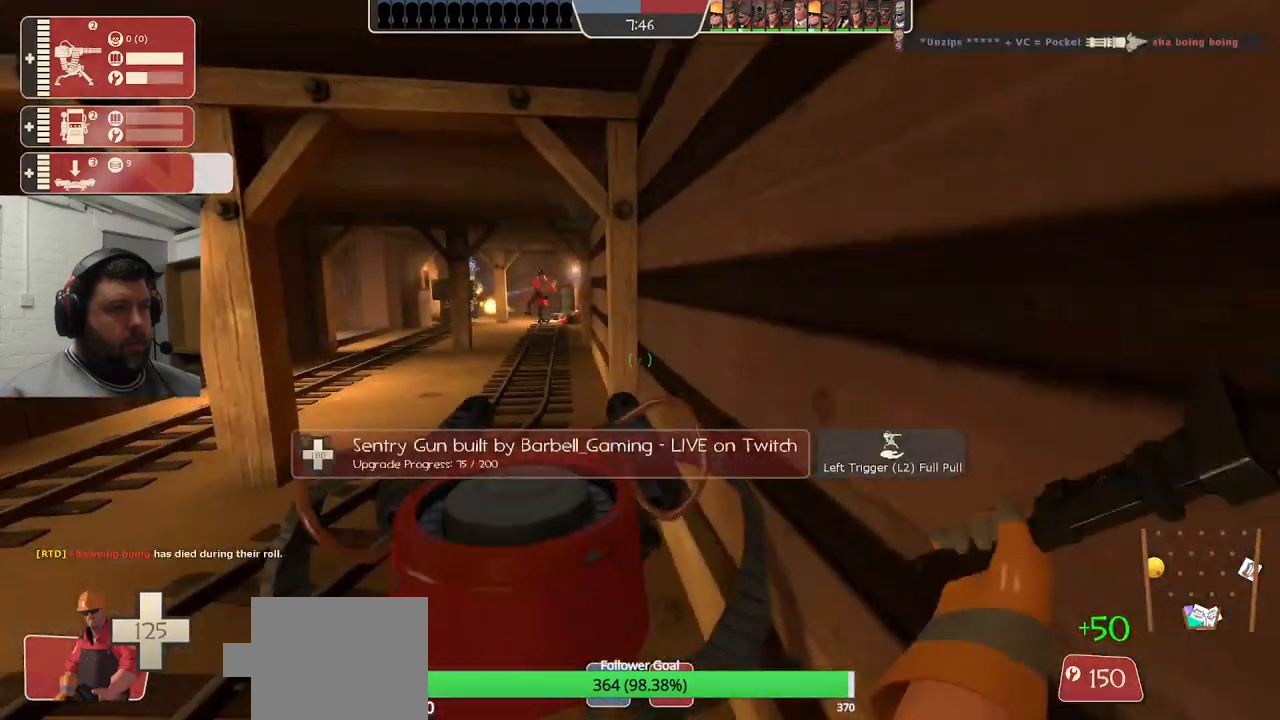
{"buttons": ["R2"], "left_stick": "center", "right_stick": "center", "events": []}
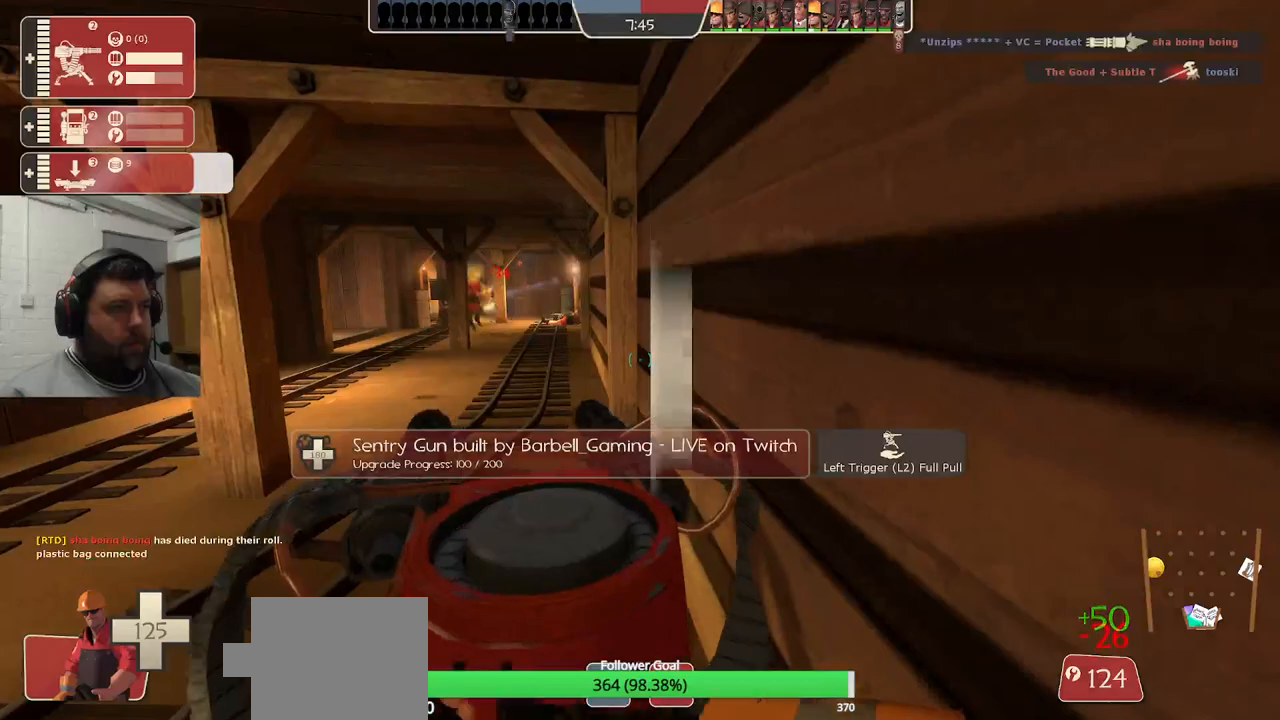
{"buttons": ["R2"], "left_stick": "center", "right_stick": "center", "events": []}
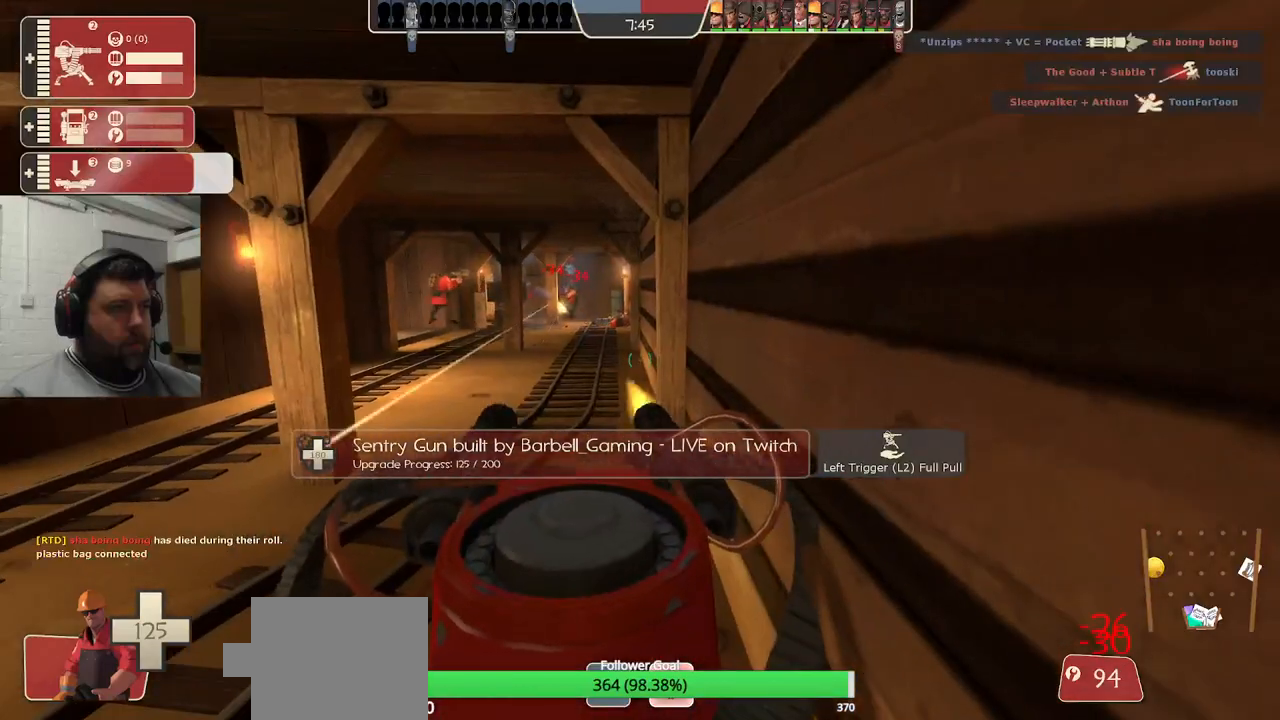
{"buttons": ["R2"], "left_stick": "center", "right_stick": "center", "events": []}
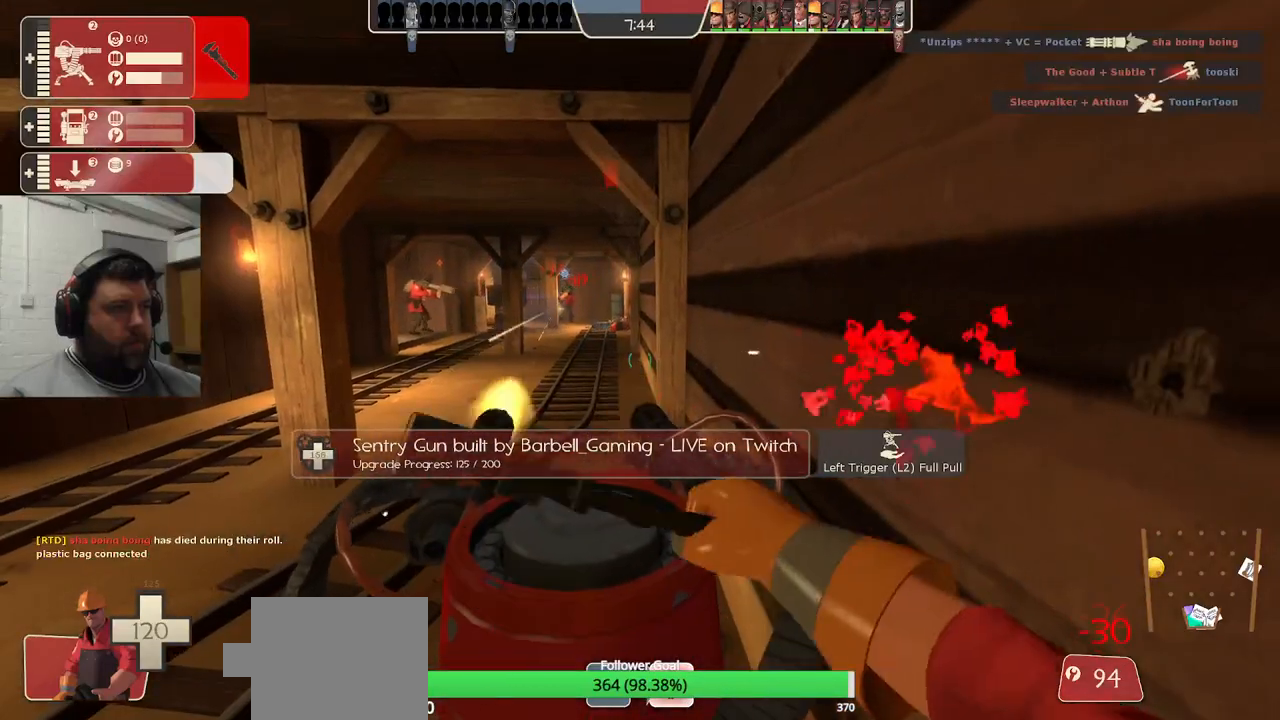
{"buttons": [], "left_stick": "left", "right_stick": "center", "events": [[250, "left_stick", "left"], [267, "R2", "up"]]}
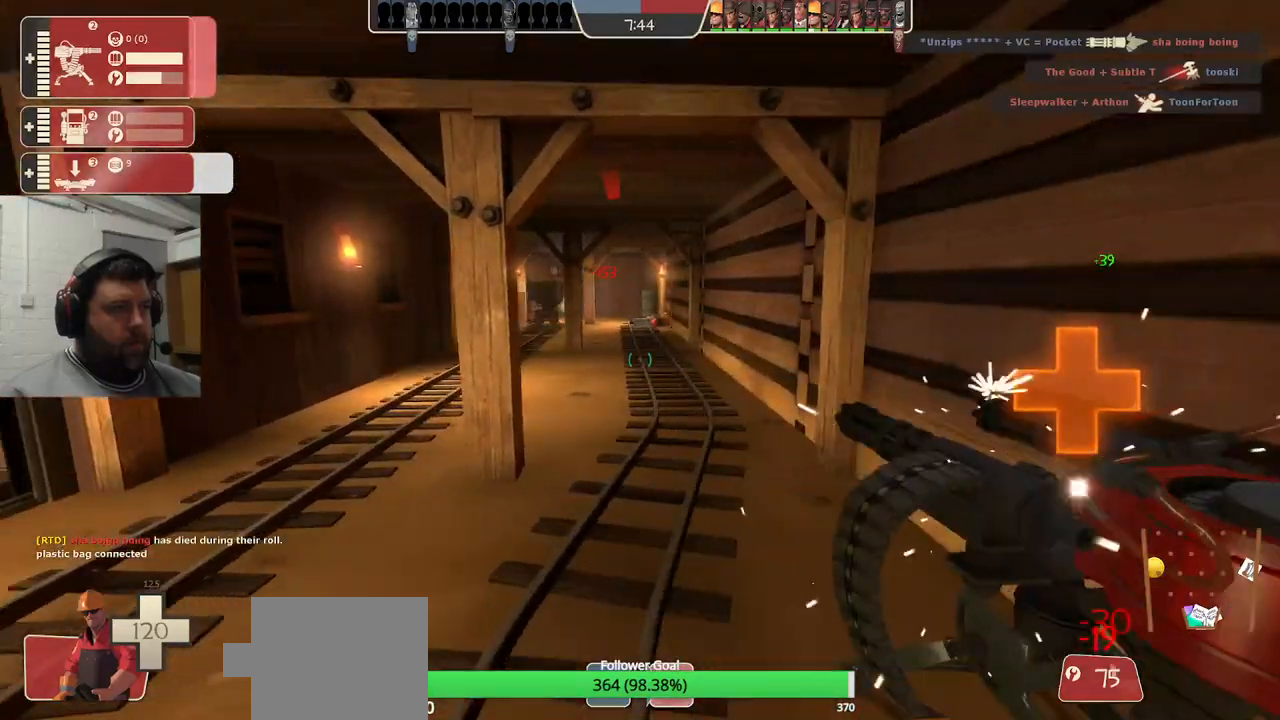
{"buttons": [], "left_stick": "center", "right_stick": "center", "events": [[133, "left_stick", "down-left"], [283, "left_stick", "center"]]}
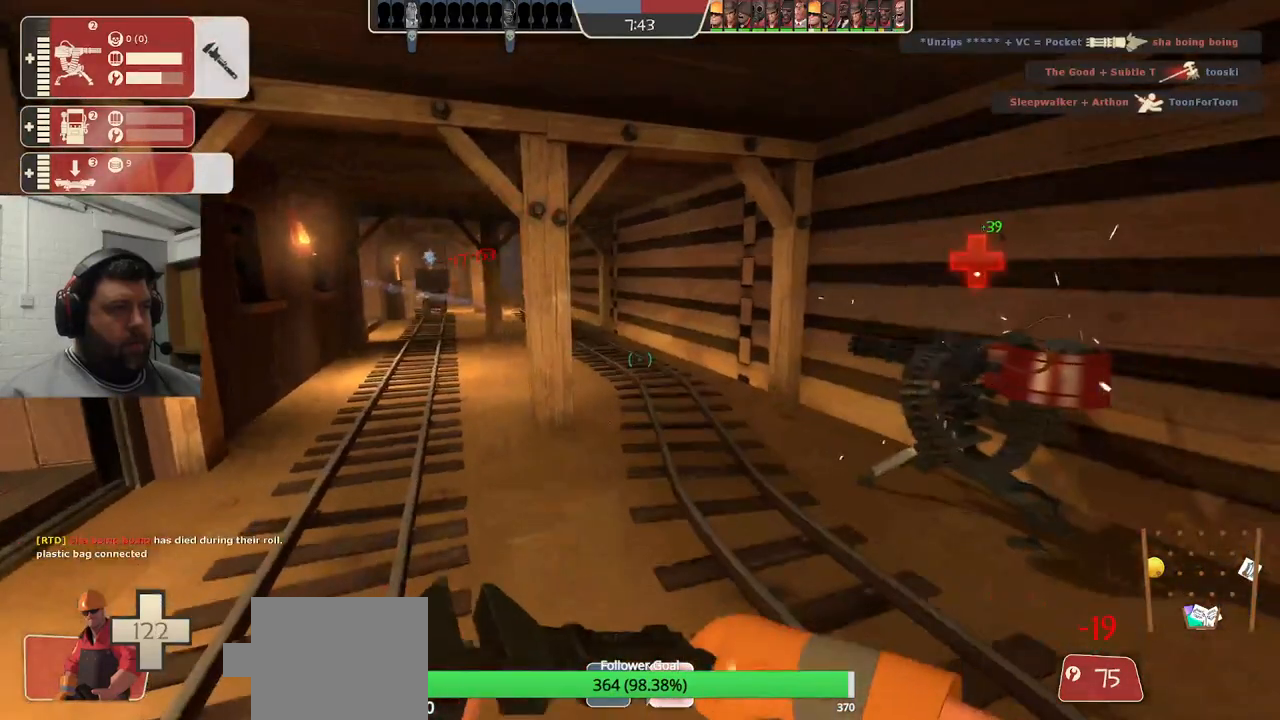
{"buttons": [], "left_stick": "center", "right_stick": "center", "events": []}
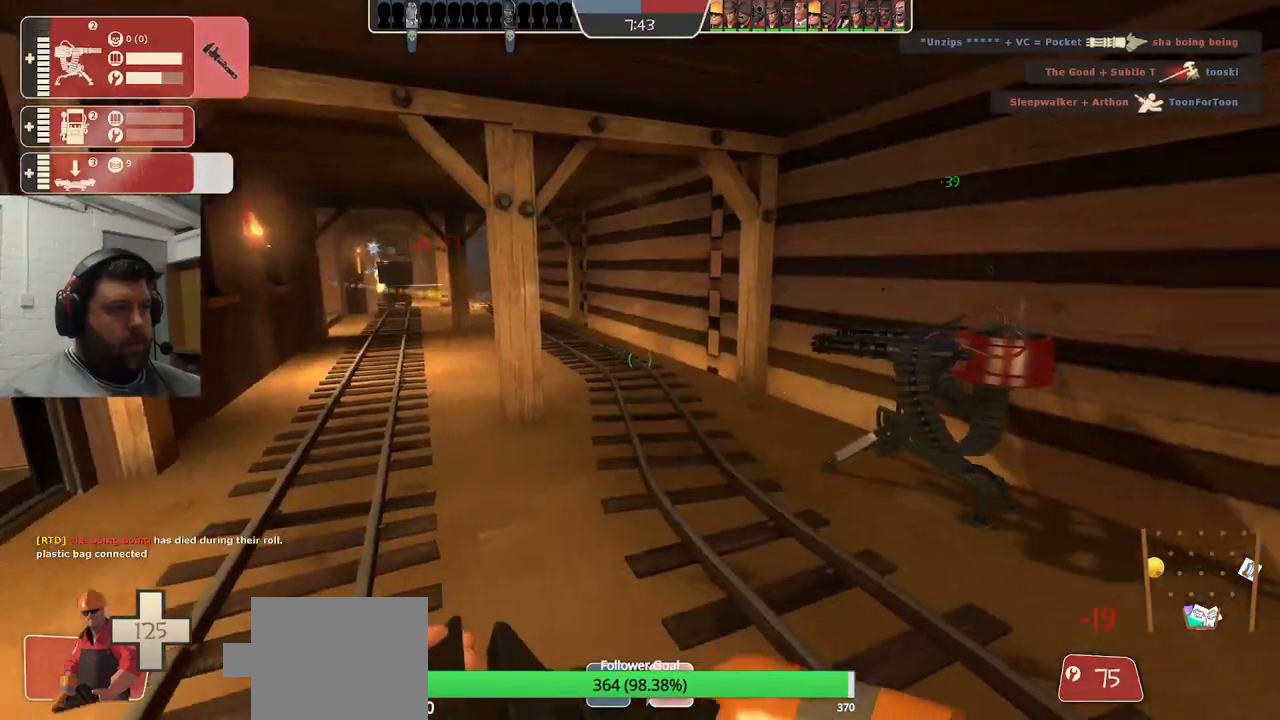
{"buttons": [], "left_stick": "center", "right_stick": "center", "events": []}
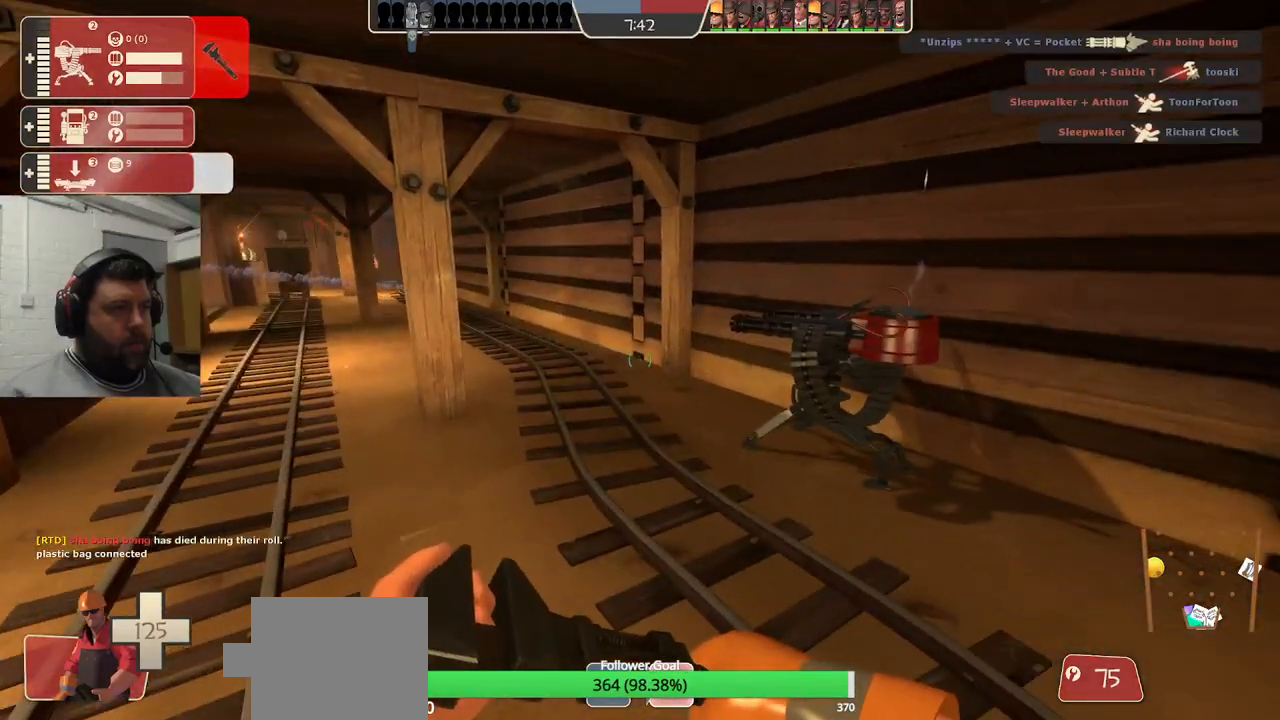
{"buttons": [], "left_stick": "center", "right_stick": "center", "events": []}
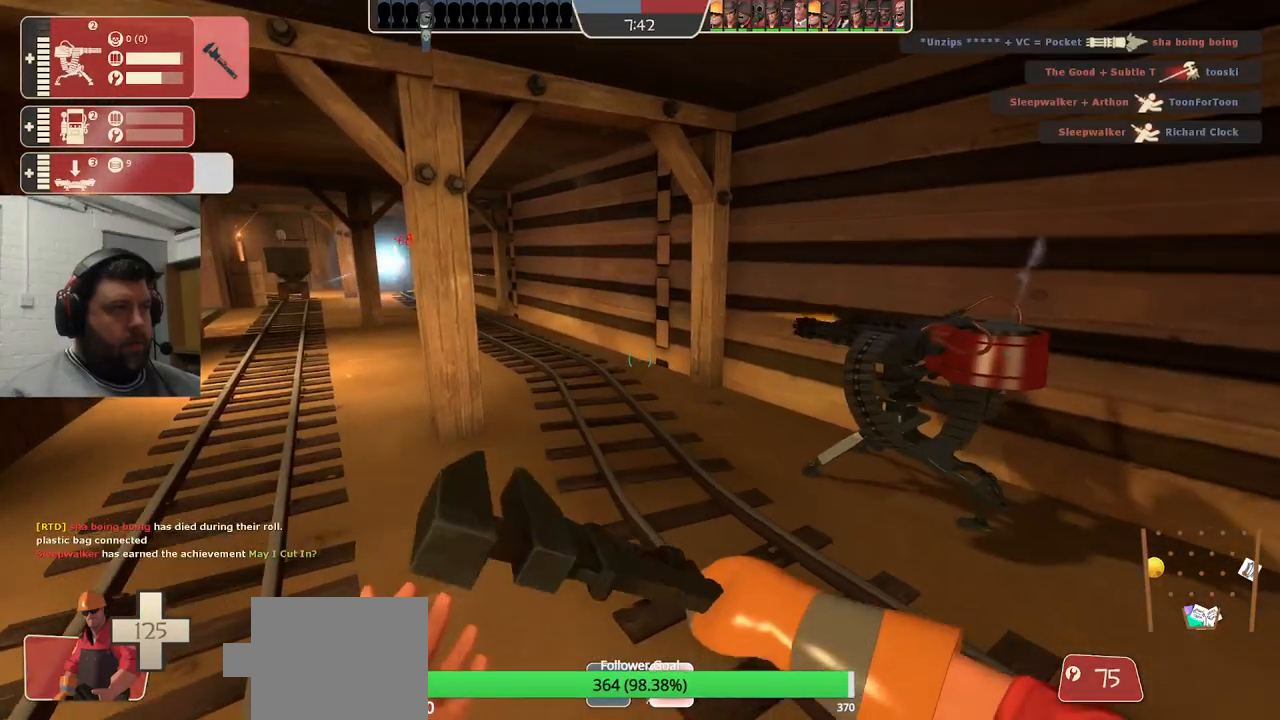
{"buttons": [], "left_stick": "right", "right_stick": "center", "events": [[500, "left_stick", "right"]]}
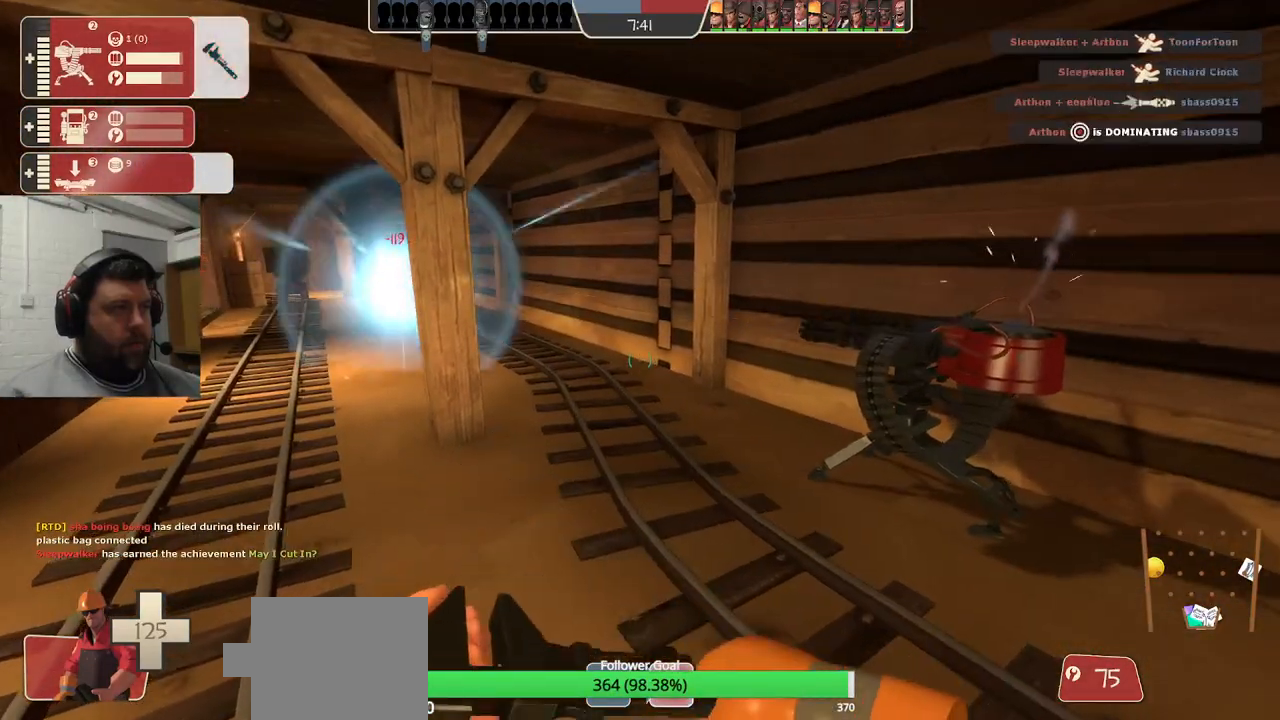
{"buttons": ["R2"], "left_stick": "center", "right_stick": "center", "events": [[67, "left_stick", "up-right"], [283, "R2", "down"], [417, "left_stick", "center"]]}
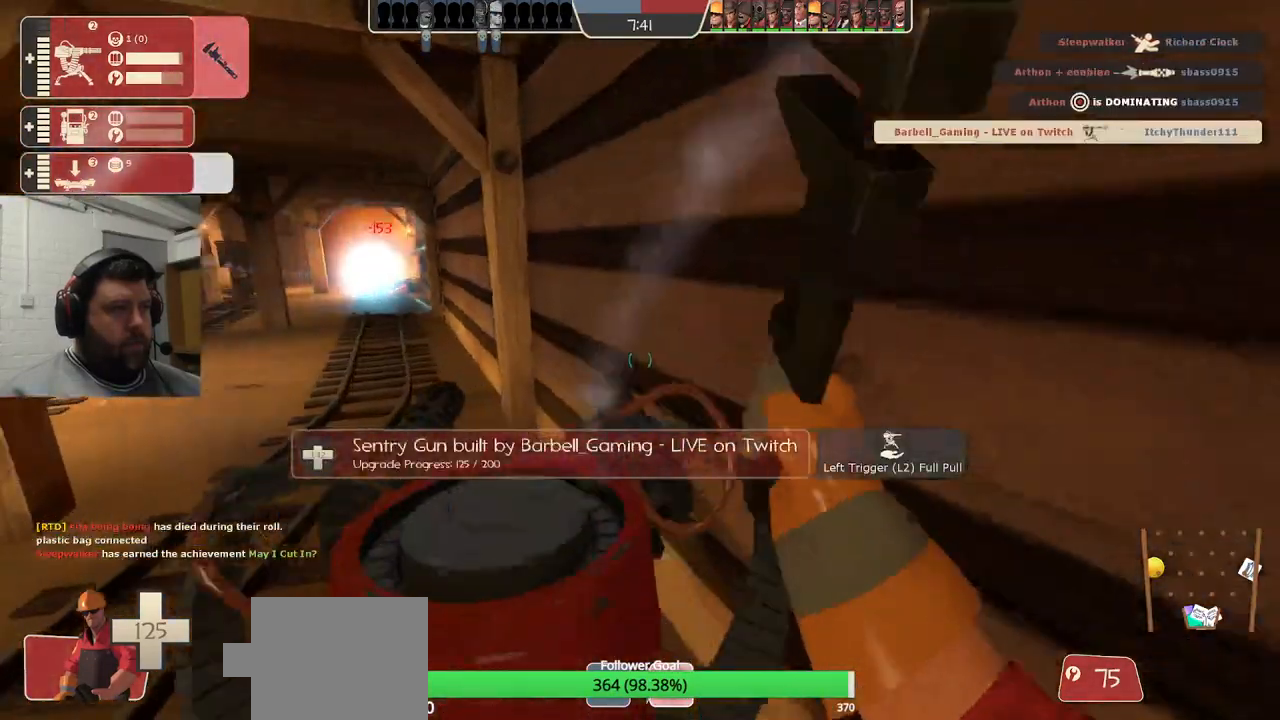
{"buttons": [], "left_stick": "down-left", "right_stick": "center", "events": [[50, "left_stick", "left"], [83, "R2", "up"], [417, "left_stick", "down-left"]]}
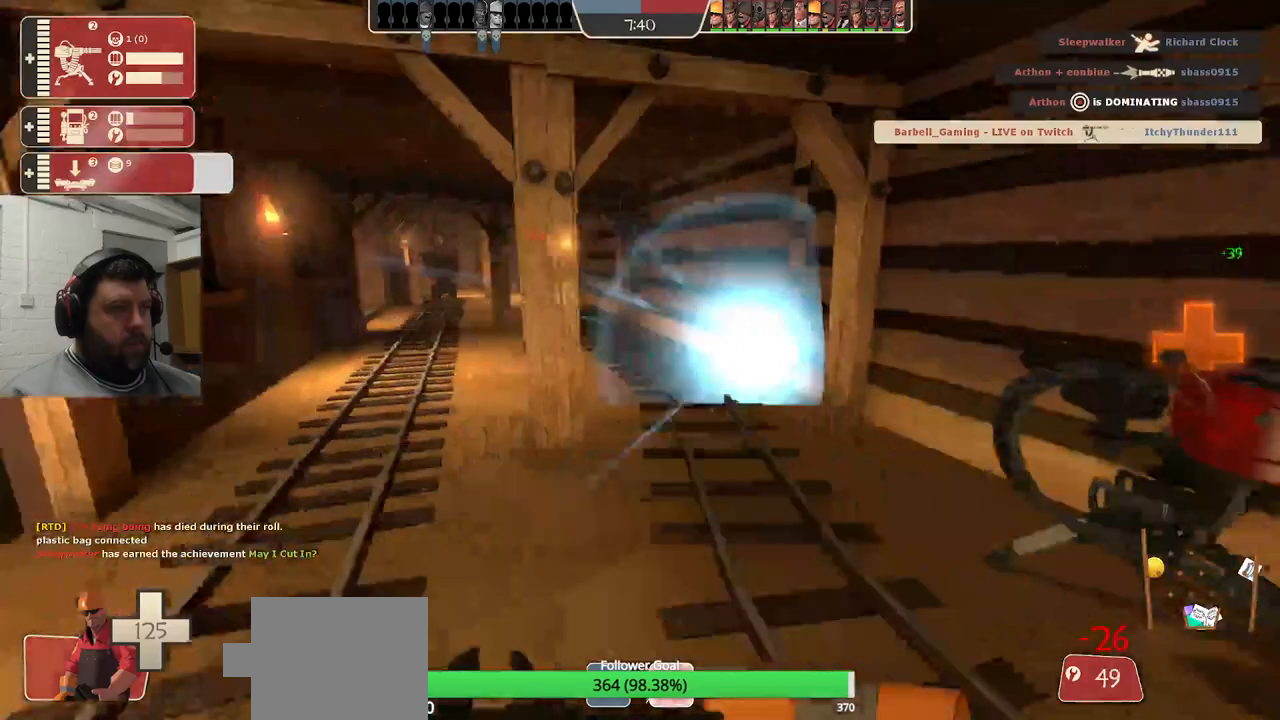
{"buttons": [], "left_stick": "center", "right_stick": "center", "events": [[167, "left_stick", "center"]]}
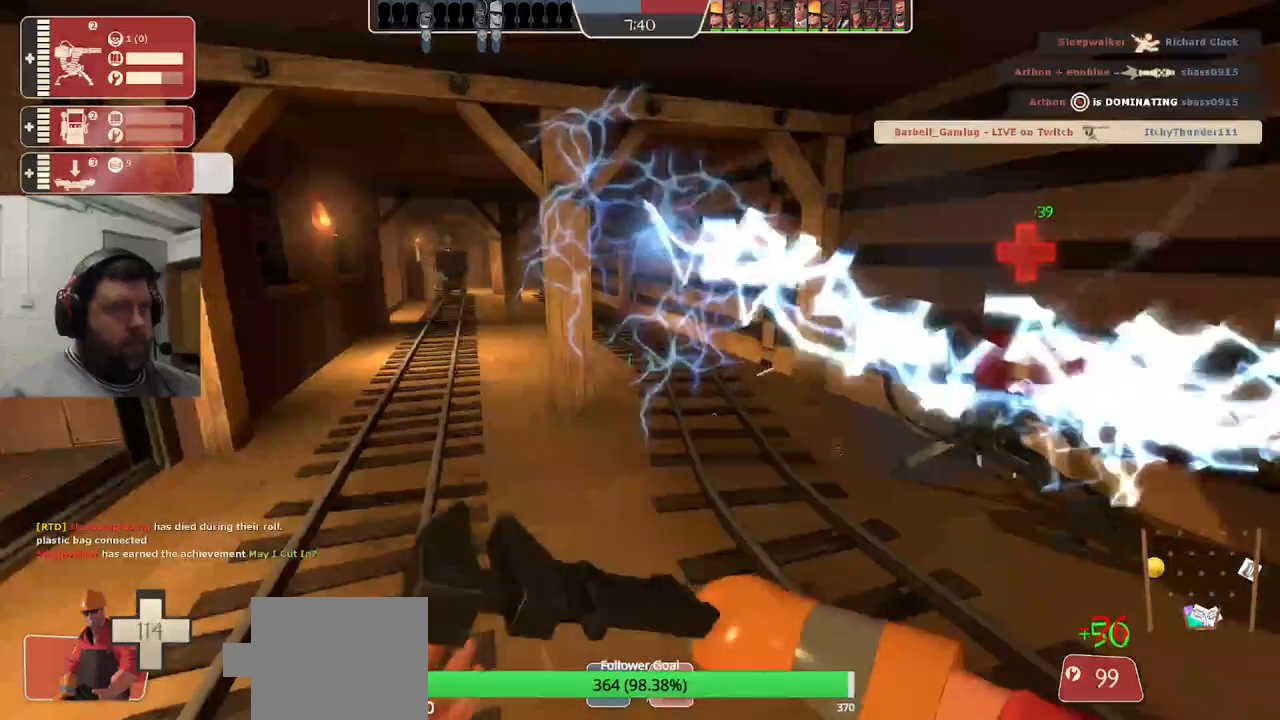
{"buttons": ["R2"], "left_stick": "center", "right_stick": "center", "events": [[100, "left_stick", "up-right"], [300, "R2", "down"], [417, "left_stick", "center"]]}
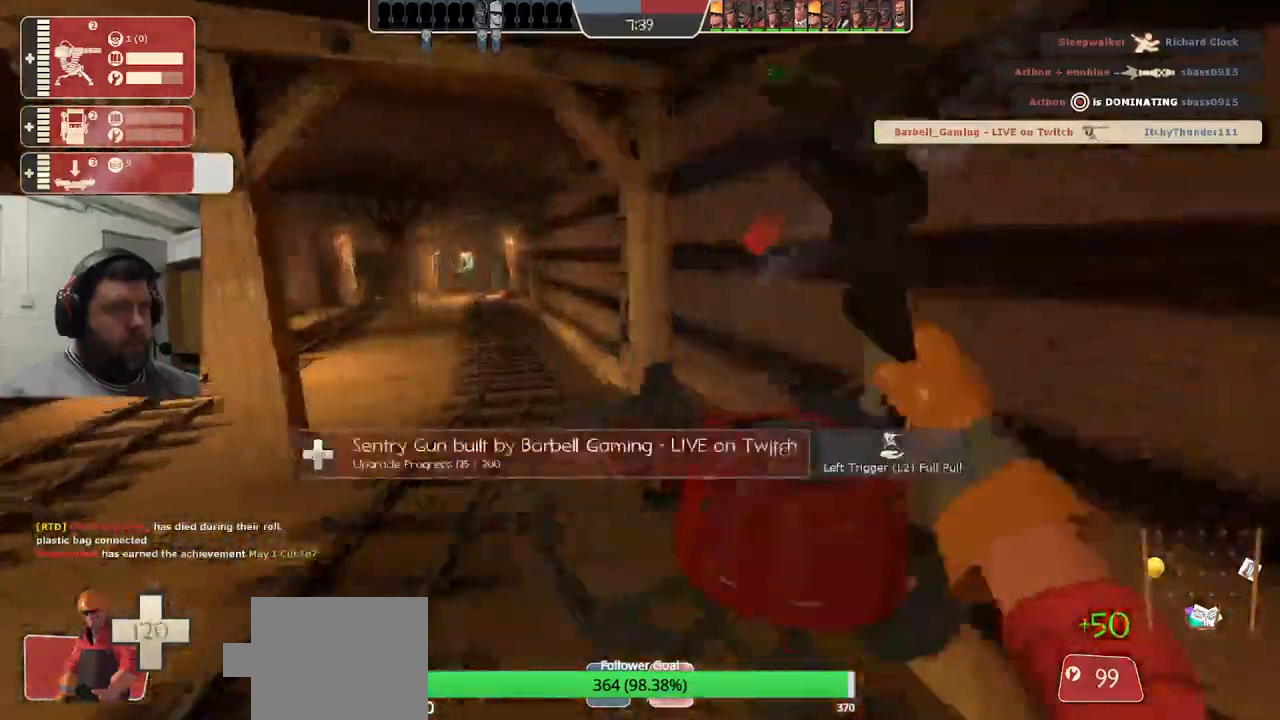
{"buttons": [], "left_stick": "center", "right_stick": "center", "events": [[383, "R2", "up"]]}
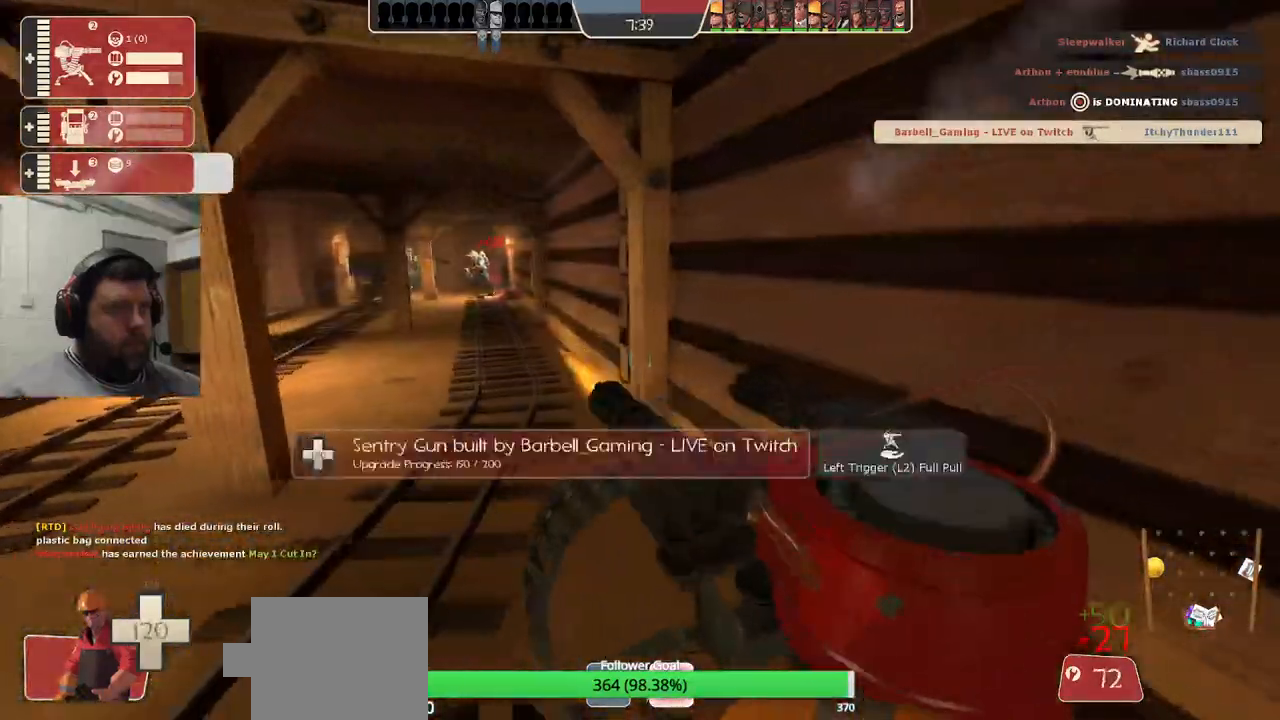
{"buttons": [], "left_stick": "down-left", "right_stick": "center", "events": [[83, "R2", "down"], [417, "R2", "up"], [483, "left_stick", "down-left"]]}
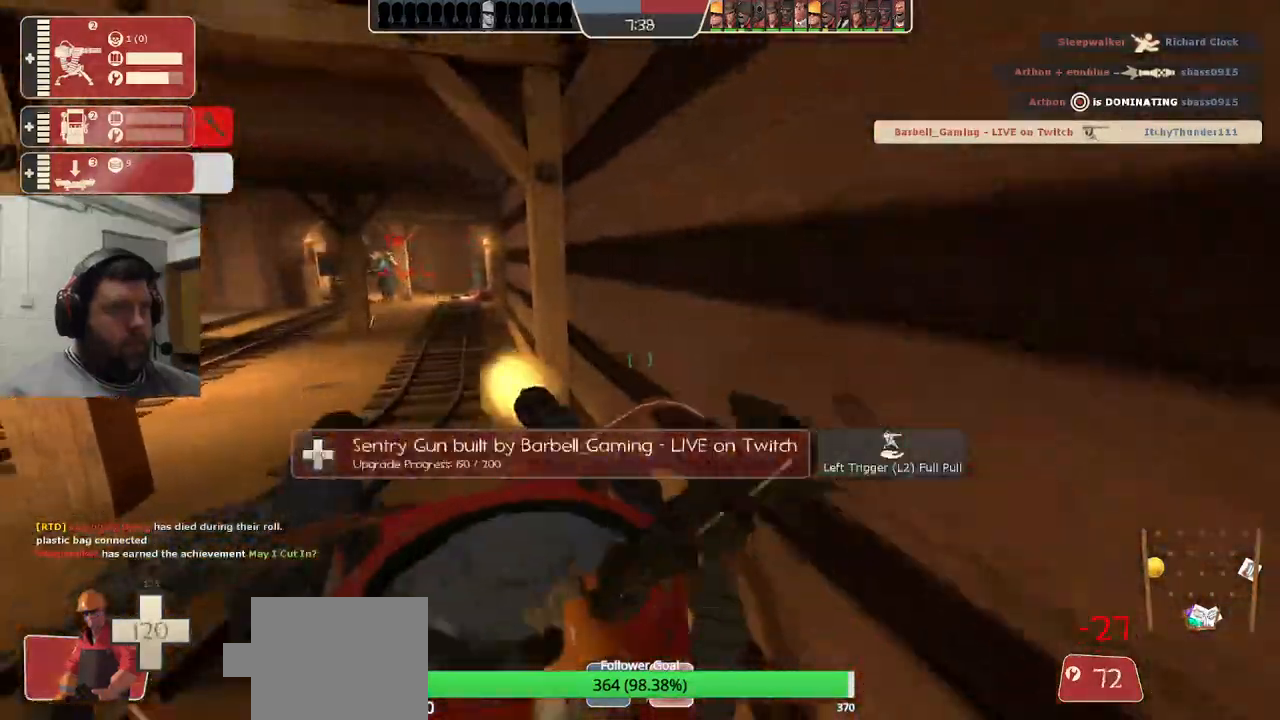
{"buttons": [], "left_stick": "down-left", "right_stick": "center", "events": [[117, "left_stick", "left"], [500, "left_stick", "down-left"]]}
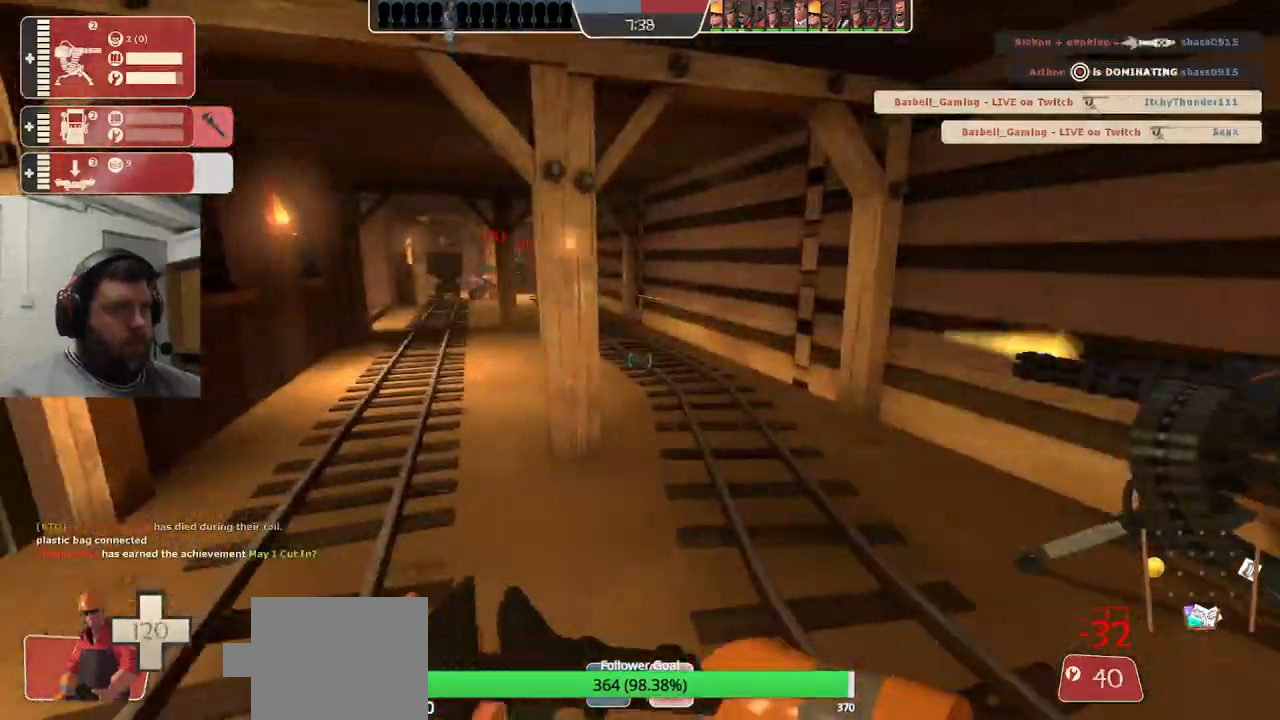
{"buttons": [], "left_stick": "center", "right_stick": "center", "events": [[200, "left_stick", "center"]]}
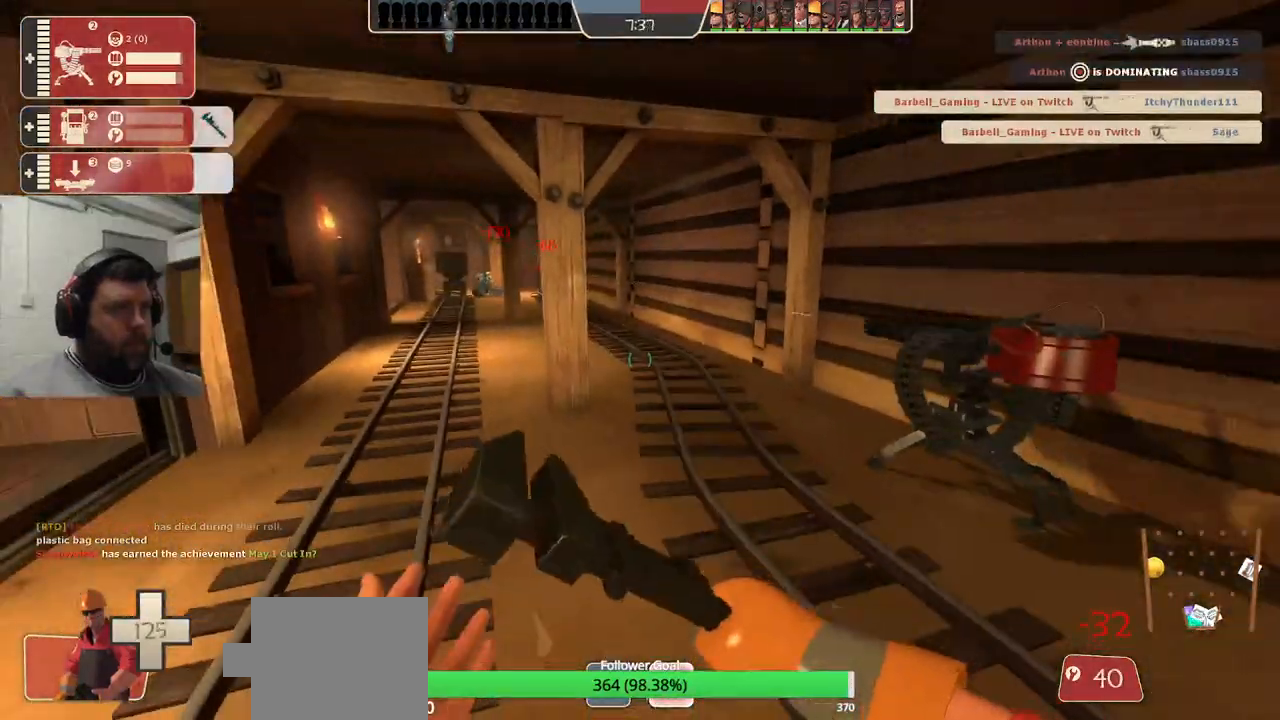
{"buttons": [], "left_stick": "up-left", "right_stick": "center", "events": [[417, "left_stick", "up-left"]]}
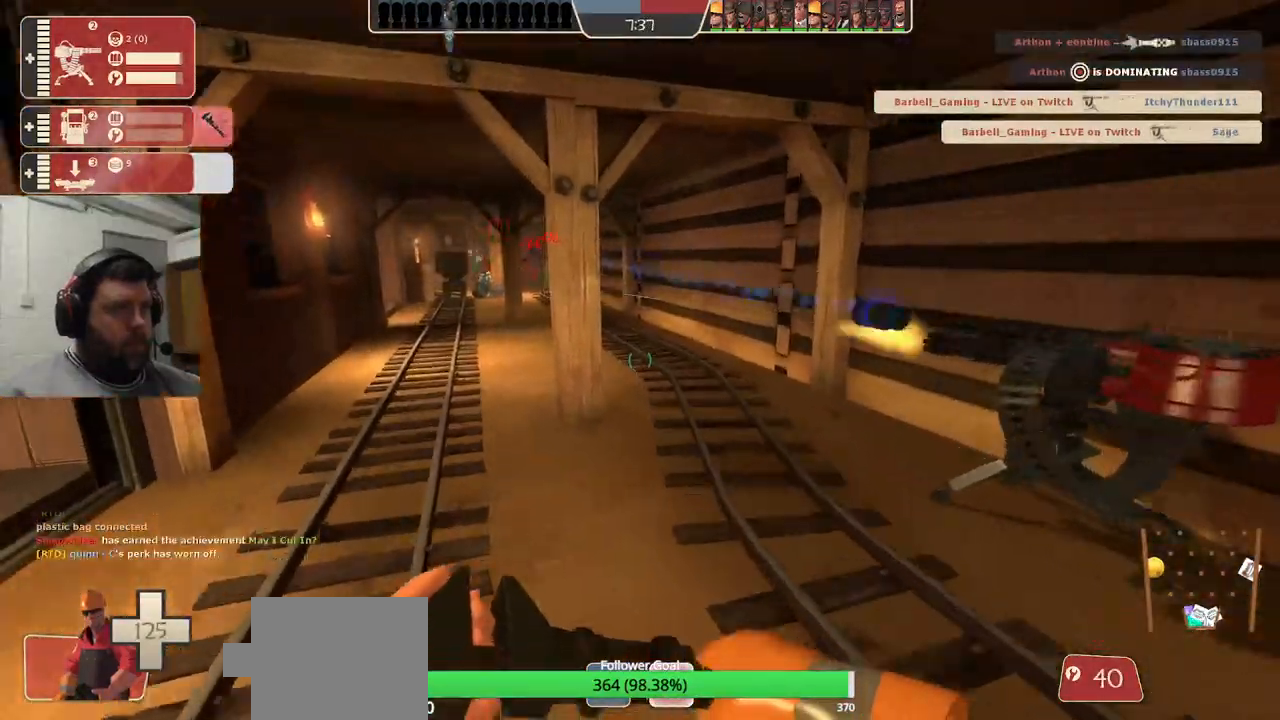
{"buttons": [], "left_stick": "right", "right_stick": "center", "events": [[100, "left_stick", "down-left"], [400, "left_stick", "right"]]}
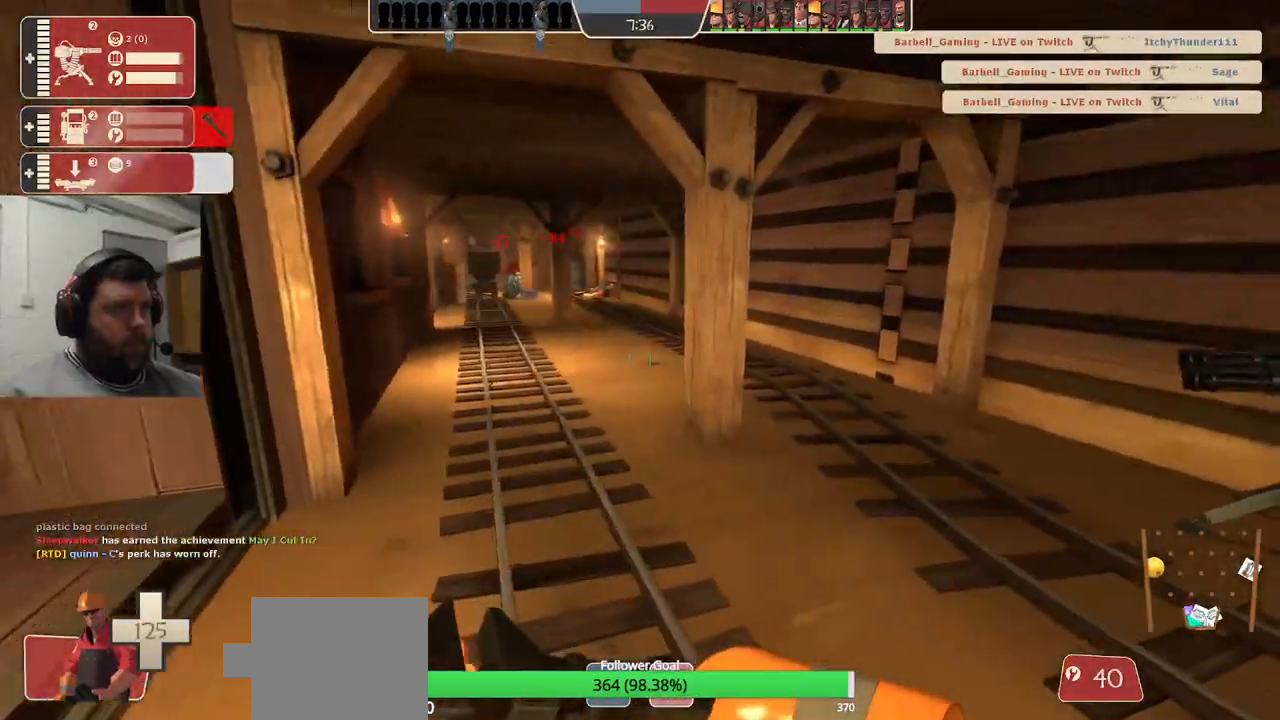
{"buttons": ["R2"], "left_stick": "up-left", "right_stick": "center", "events": [[267, "R2", "down"], [300, "R1", "down"], [350, "R1", "up"], [400, "left_stick", "center"], [500, "left_stick", "up-left"]]}
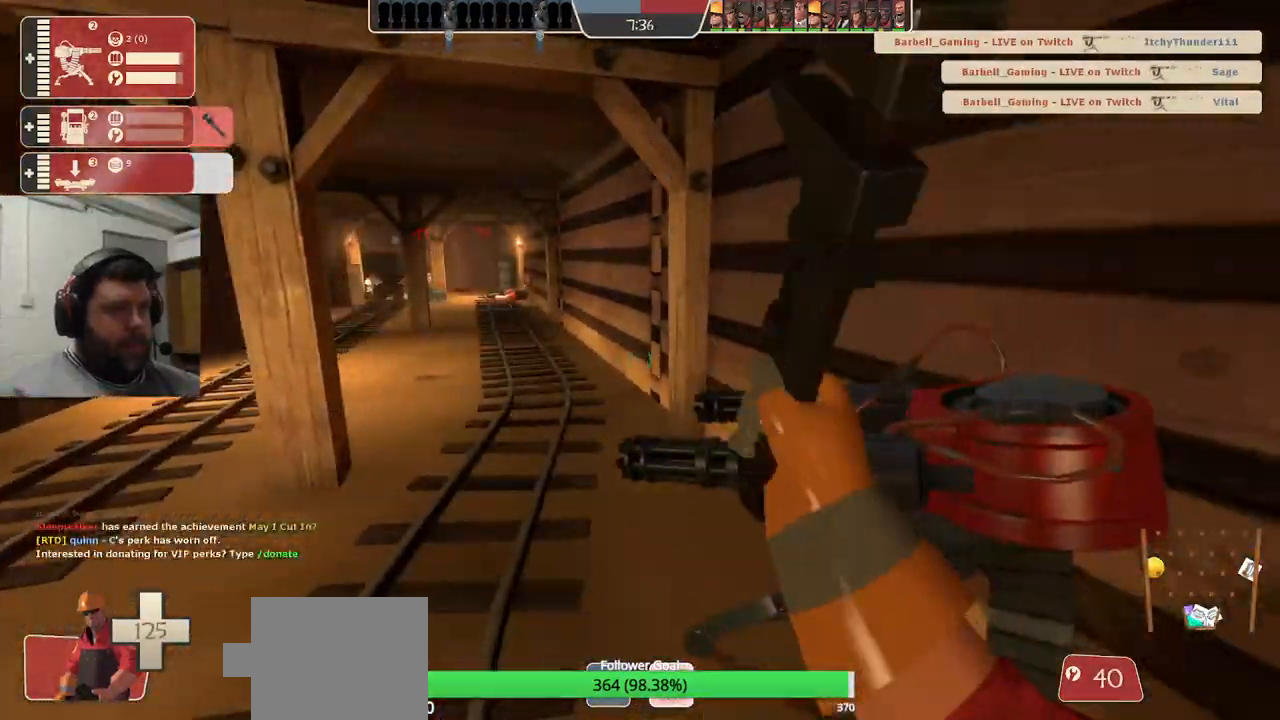
{"buttons": [], "left_stick": "up", "right_stick": "left", "events": [[50, "left_stick", "center"], [117, "R2", "up"], [167, "right_stick", "left"], [317, "left_stick", "up-left"], [483, "left_stick", "up"]]}
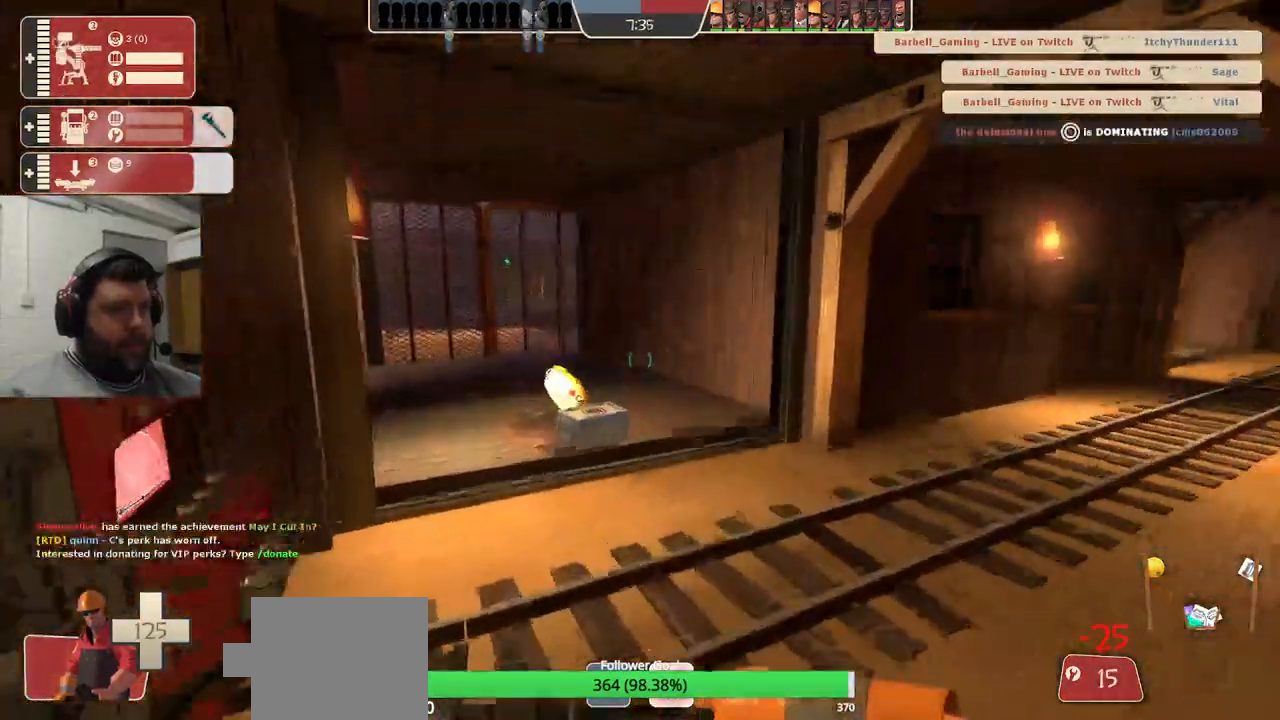
{"buttons": [], "left_stick": "up", "right_stick": "right", "events": [[33, "right_stick", "center"], [500, "right_stick", "right"]]}
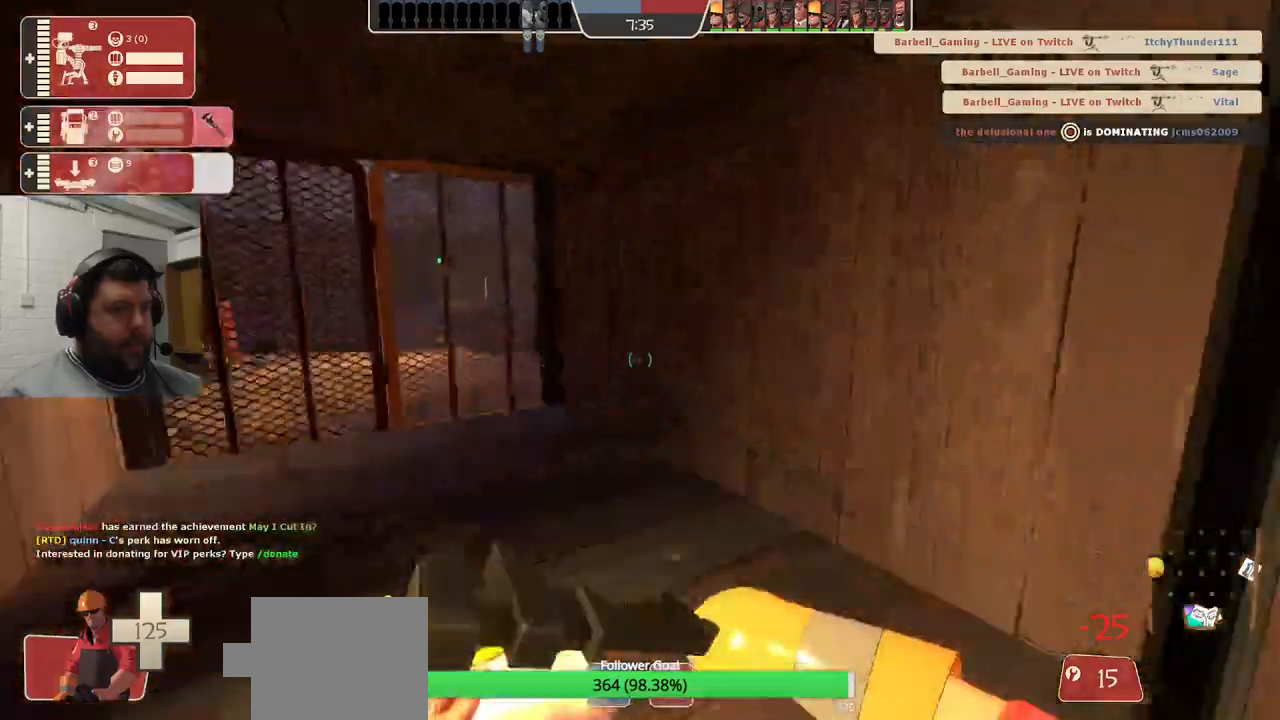
{"buttons": [], "left_stick": "up-right", "right_stick": "center", "events": [[67, "left_stick", "right"], [250, "right_stick", "center"], [350, "left_stick", "up-right"]]}
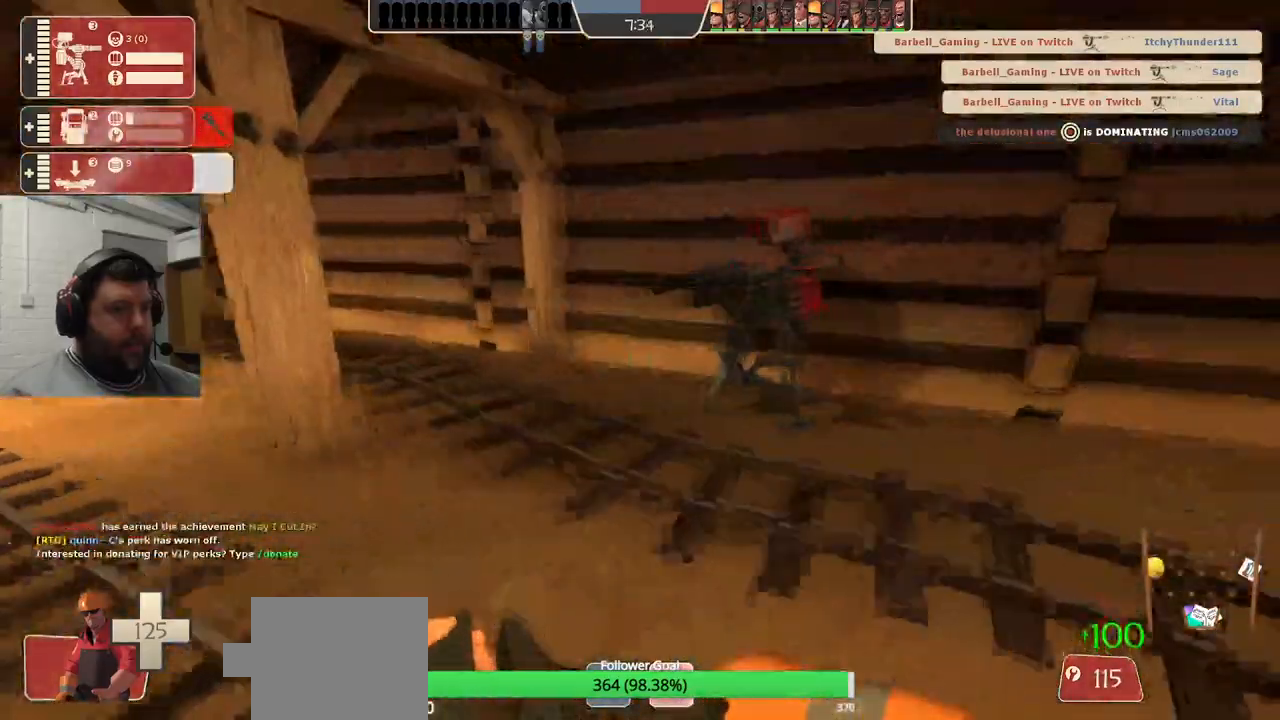
{"buttons": ["R2"], "left_stick": "center", "right_stick": "left", "events": [[317, "R2", "down"], [400, "left_stick", "center"], [500, "right_stick", "left"]]}
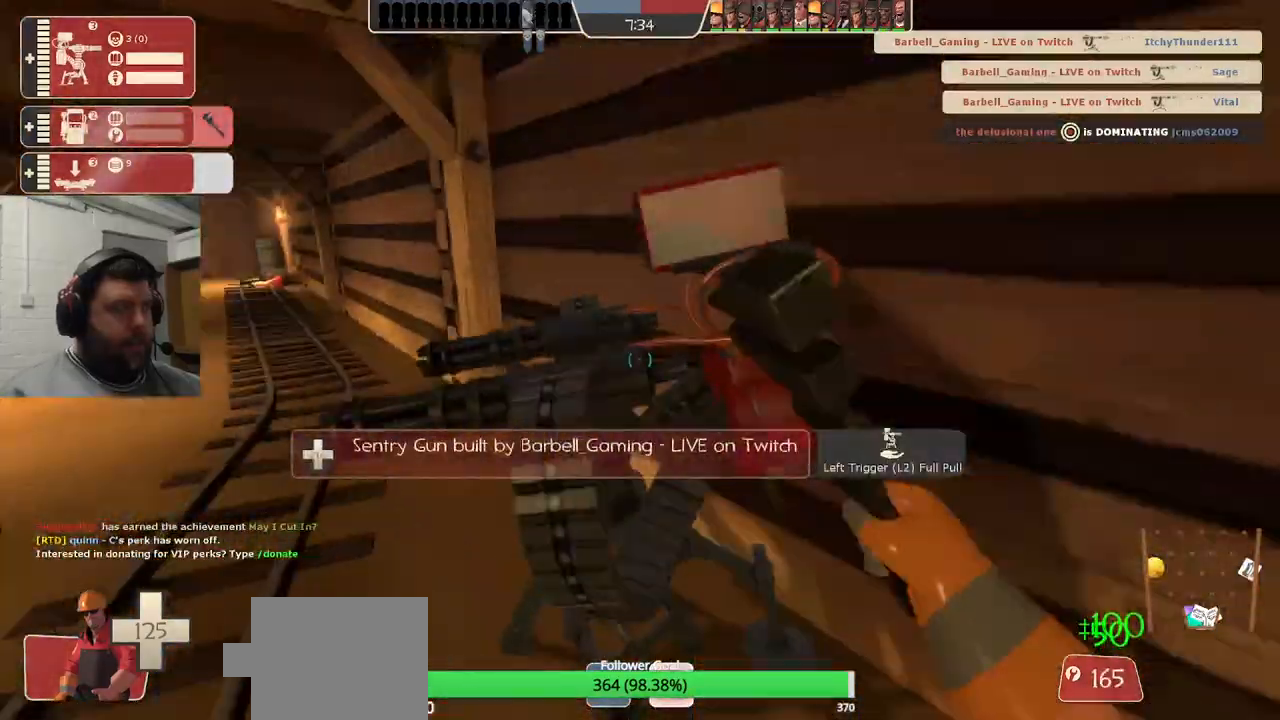
{"buttons": [], "left_stick": "center", "right_stick": "left", "events": [[150, "right_stick", "center"], [167, "R2", "up"], [433, "right_stick", "left"]]}
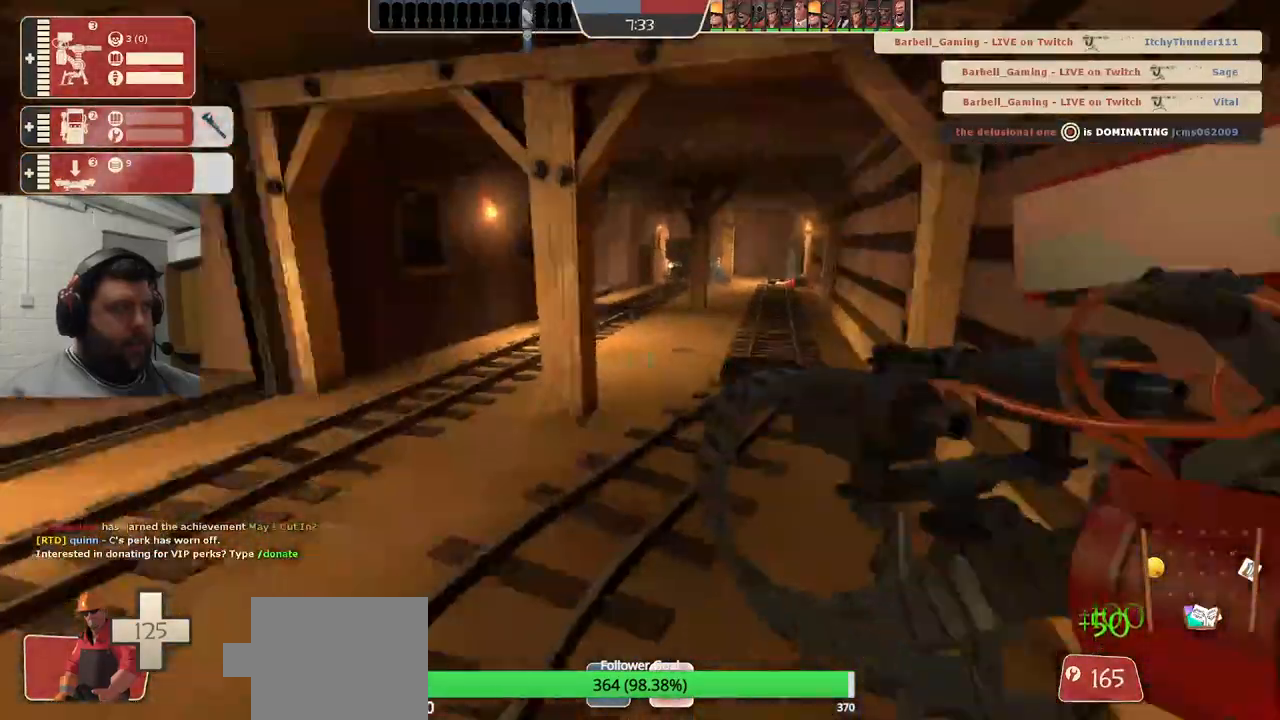
{"buttons": ["R2"], "left_stick": "center", "right_stick": "left", "events": [[67, "left_stick", "up-left"], [333, "R2", "down"], [333, "left_stick", "center"]]}
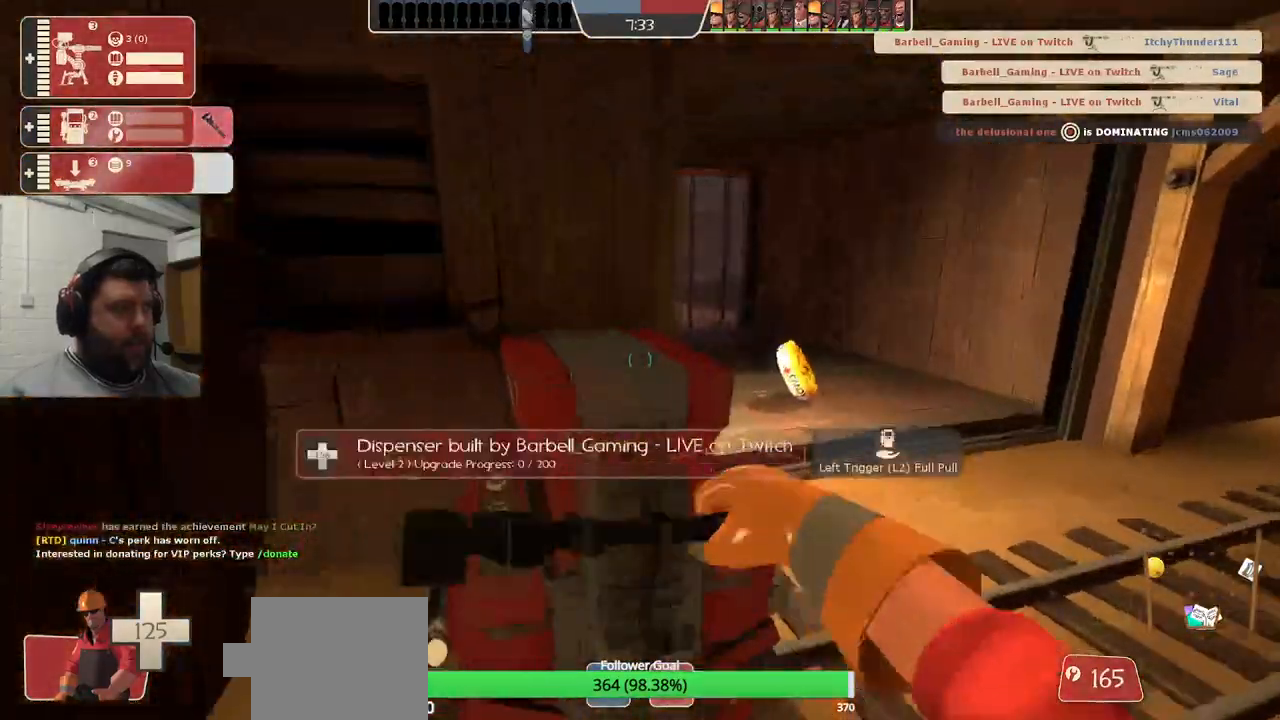
{"buttons": ["R2"], "left_stick": "center", "right_stick": "center", "events": [[183, "right_stick", "center"]]}